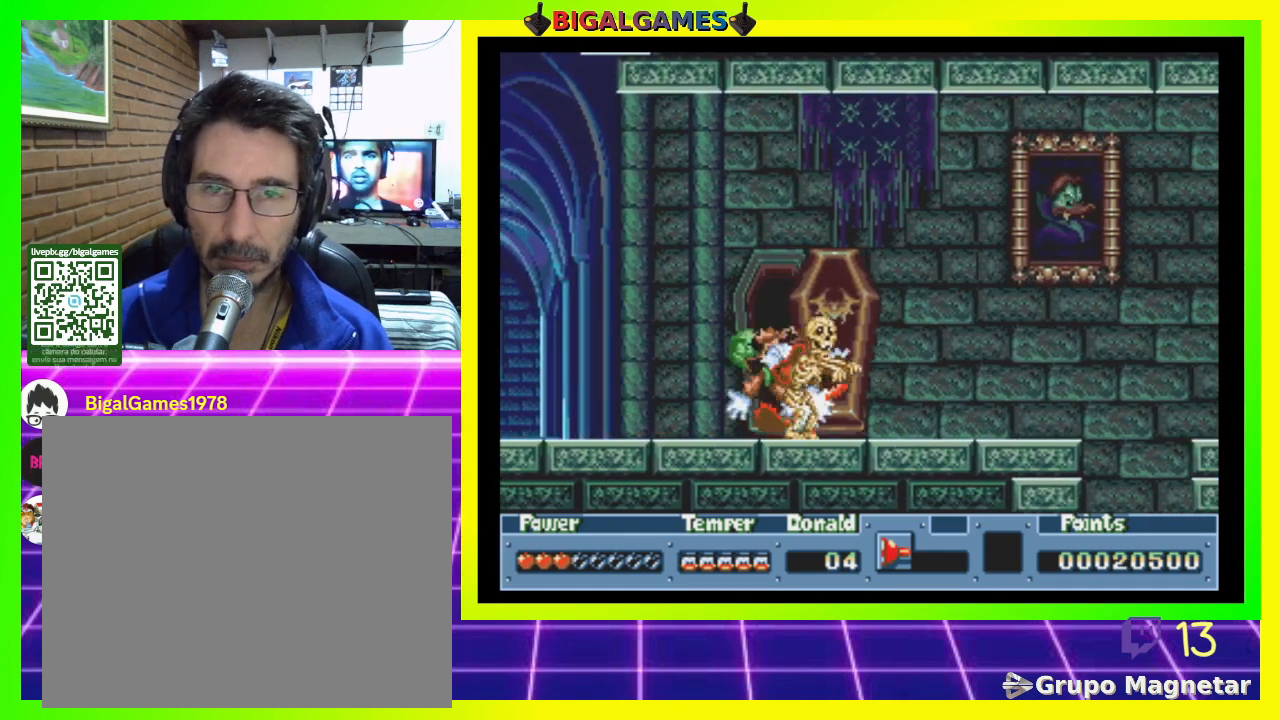
Gameplay with a controller (PlayStation layout); each line is a JSON object with the inputs held at the frame after it. "events" lists button and stick changes between this image and that frame as [ms after this image, input, new state], when the widget could be followed in between. Not read: left_stick.
{"buttons": [], "right_stick": "center", "events": [[233, "DPAD_RIGHT", "up"], [300, "CROSS", "down"], [433, "CROSS", "up"]]}
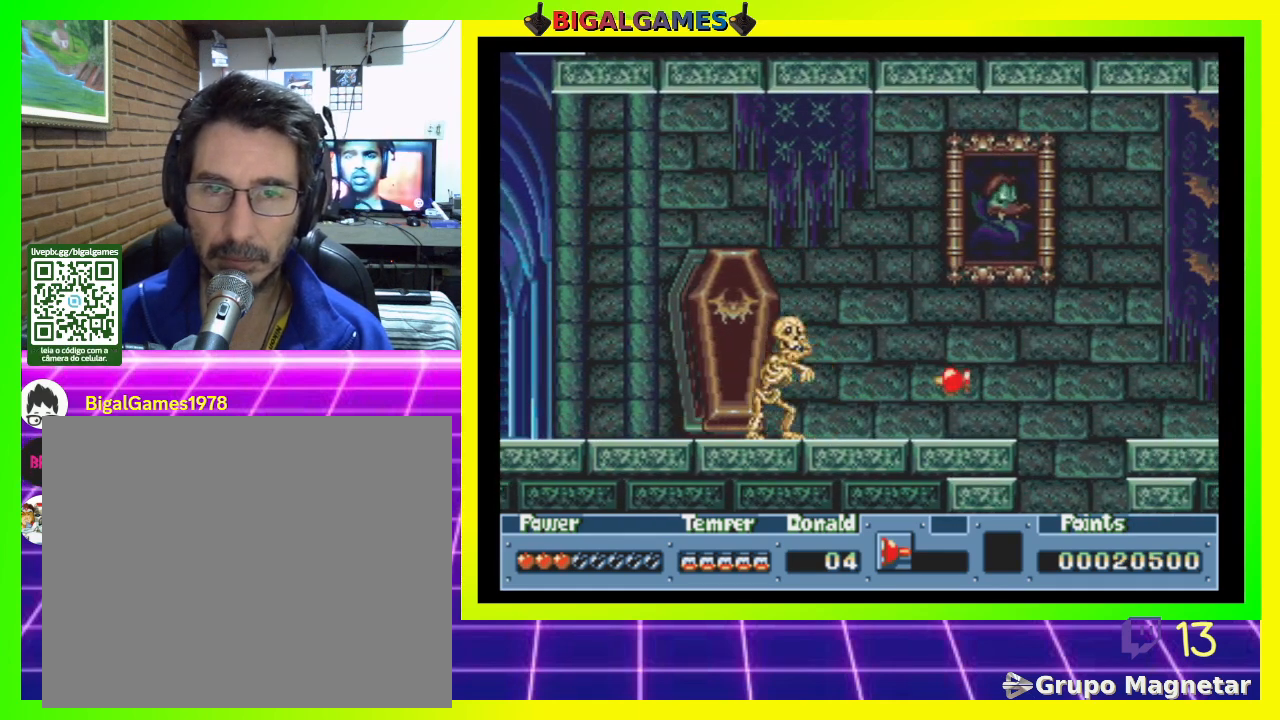
{"buttons": ["DPAD_LEFT"], "right_stick": "center", "events": [[33, "DPAD_LEFT", "down"]]}
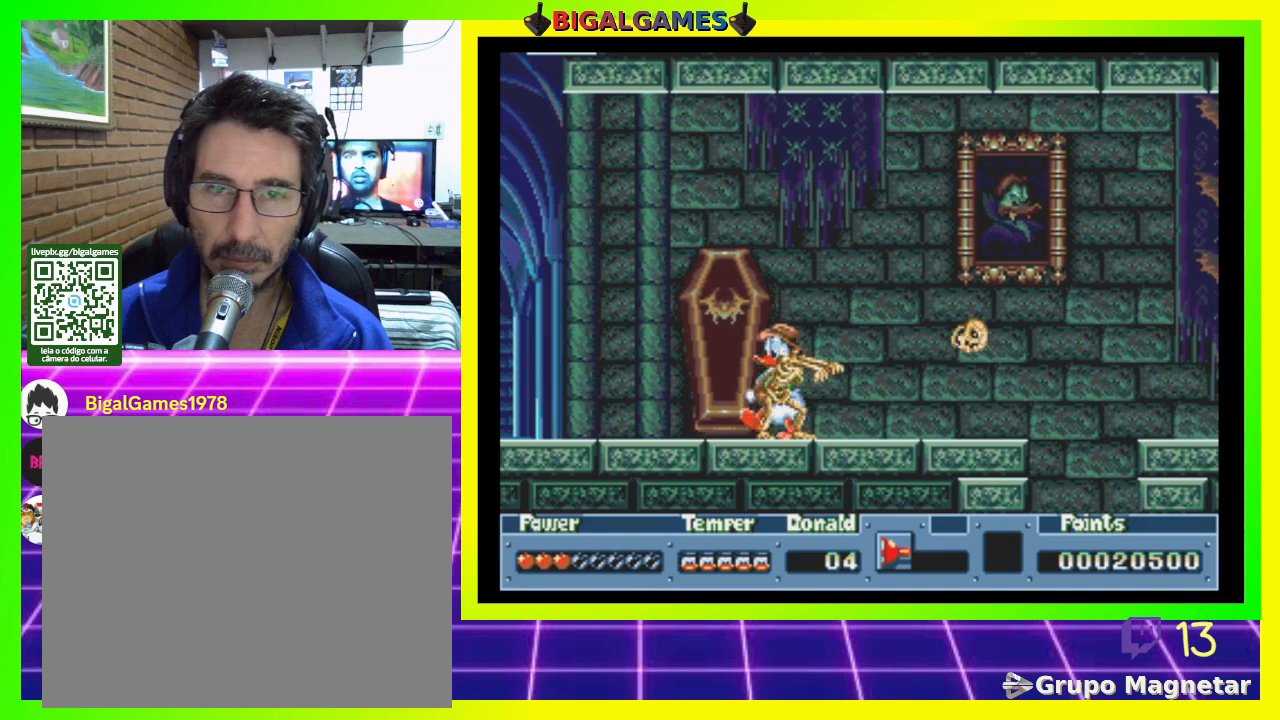
{"buttons": ["DPAD_LEFT"], "right_stick": "center", "events": []}
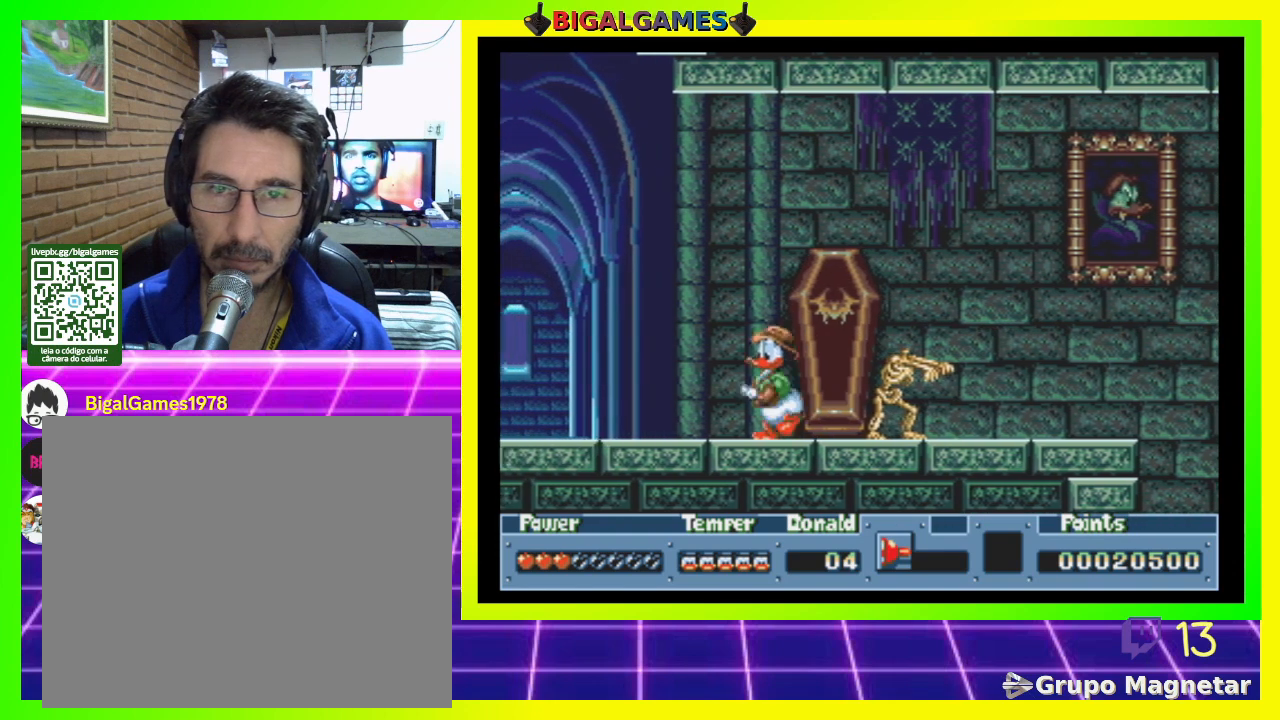
{"buttons": [], "right_stick": "center", "events": [[67, "DPAD_LEFT", "up"], [133, "DPAD_RIGHT", "down"], [267, "CROSS", "down"], [300, "DPAD_RIGHT", "up"], [333, "CROSS", "up"], [433, "CROSS", "down"], [500, "CROSS", "up"]]}
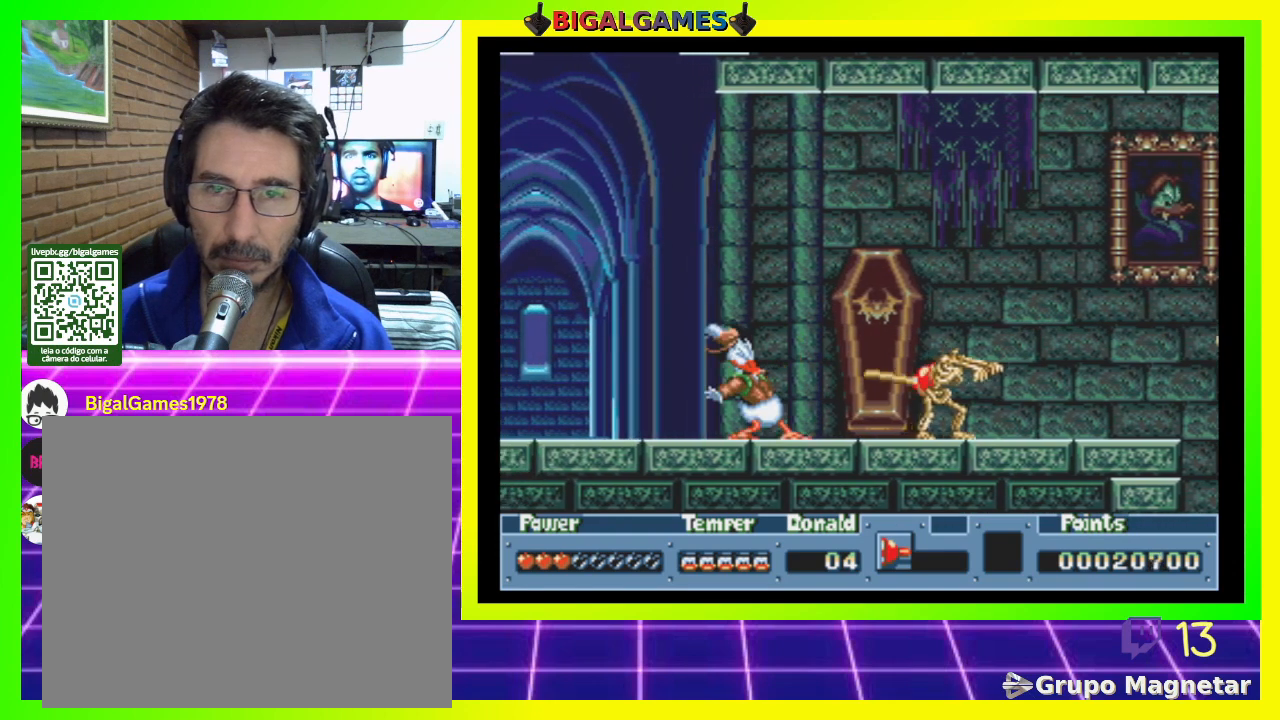
{"buttons": ["DPAD_RIGHT"], "right_stick": "center", "events": [[333, "DPAD_RIGHT", "down"]]}
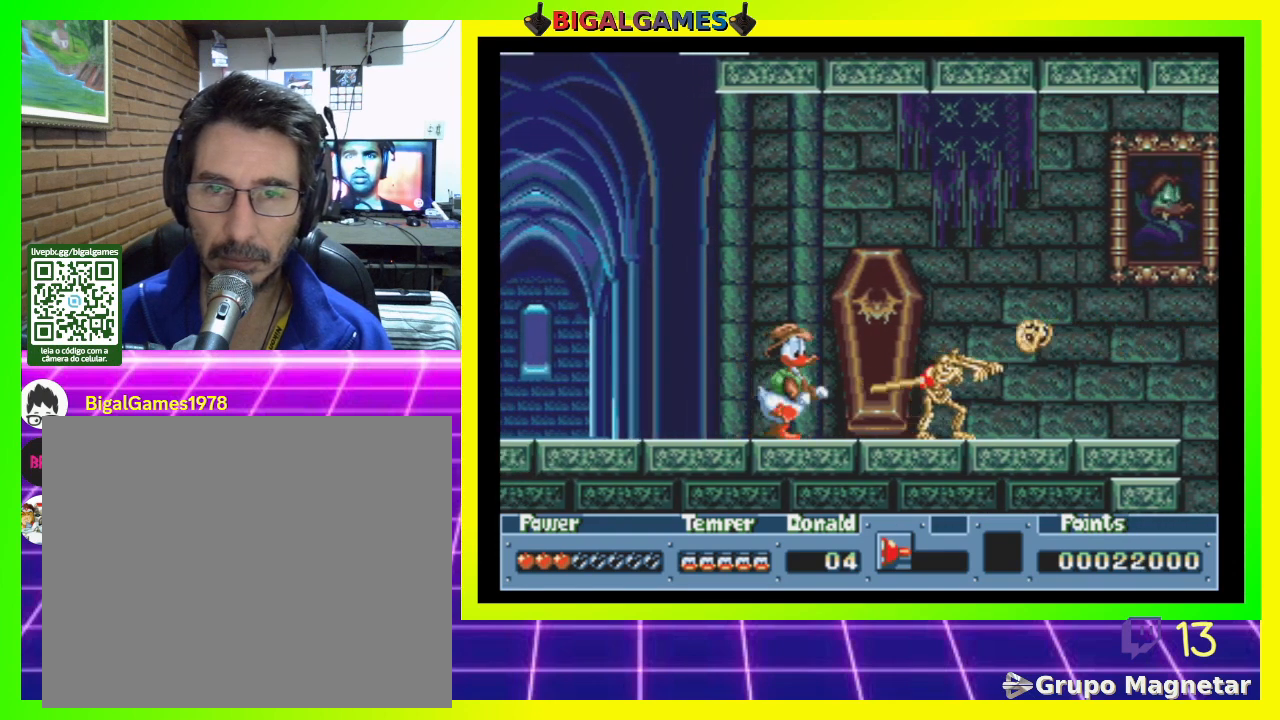
{"buttons": [], "right_stick": "center", "events": [[100, "DPAD_RIGHT", "up"]]}
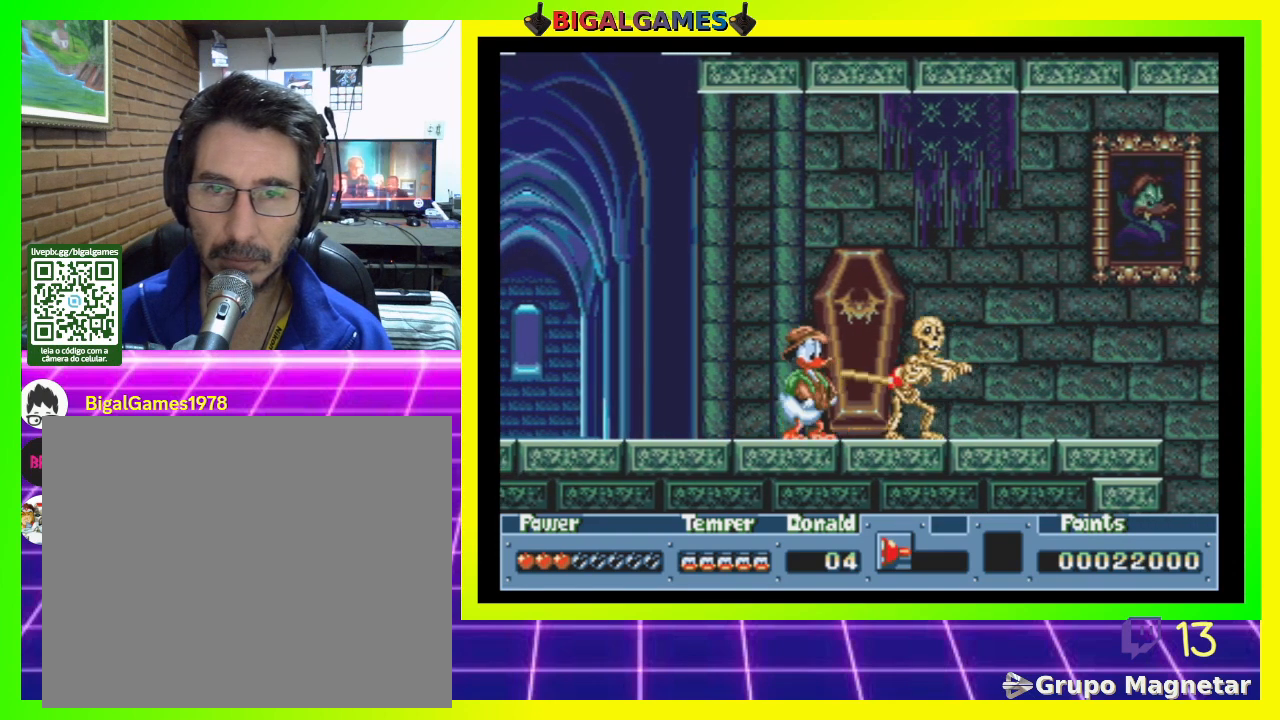
{"buttons": ["DPAD_RIGHT"], "right_stick": "center", "events": [[300, "DPAD_RIGHT", "down"]]}
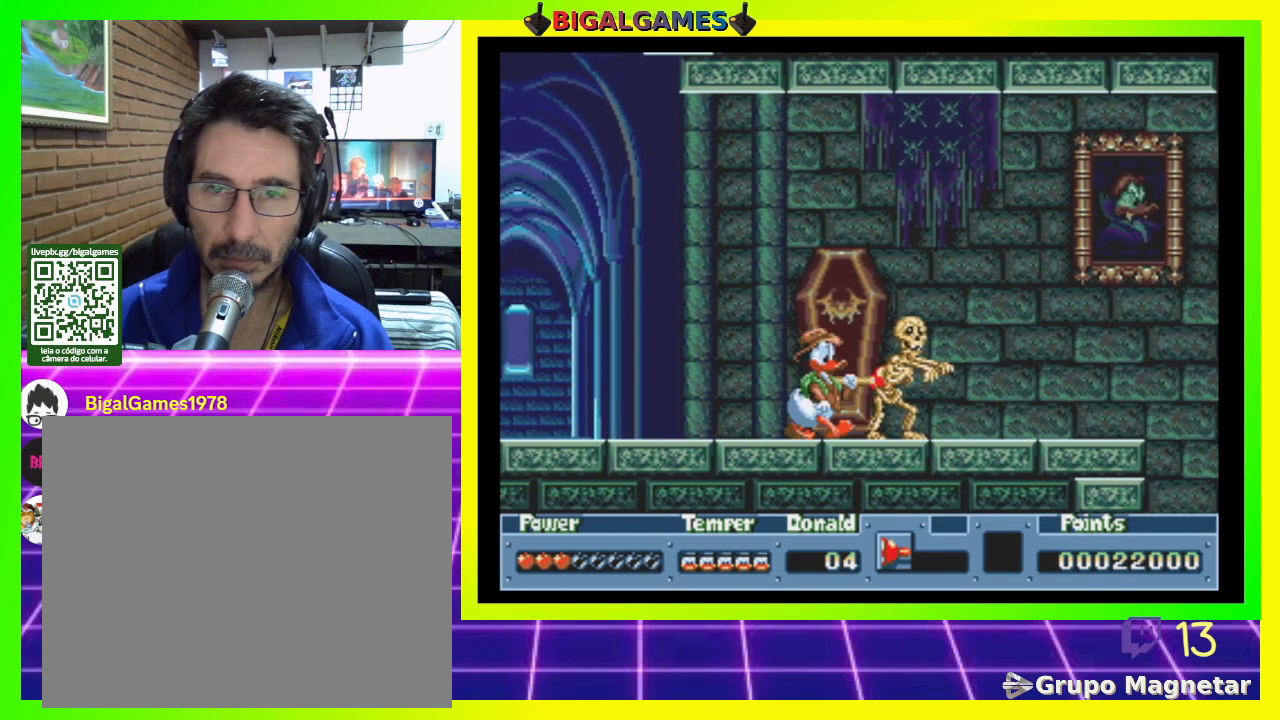
{"buttons": ["DPAD_RIGHT"], "right_stick": "center", "events": []}
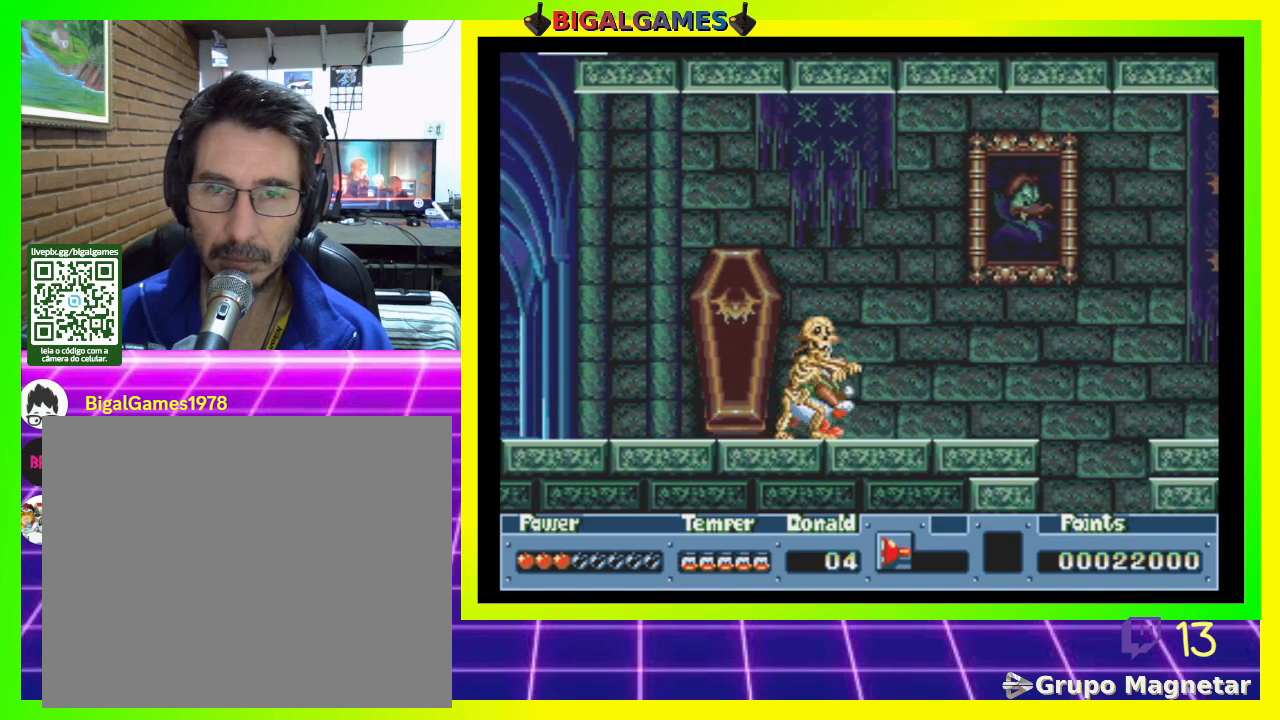
{"buttons": ["DPAD_RIGHT"], "right_stick": "center", "events": []}
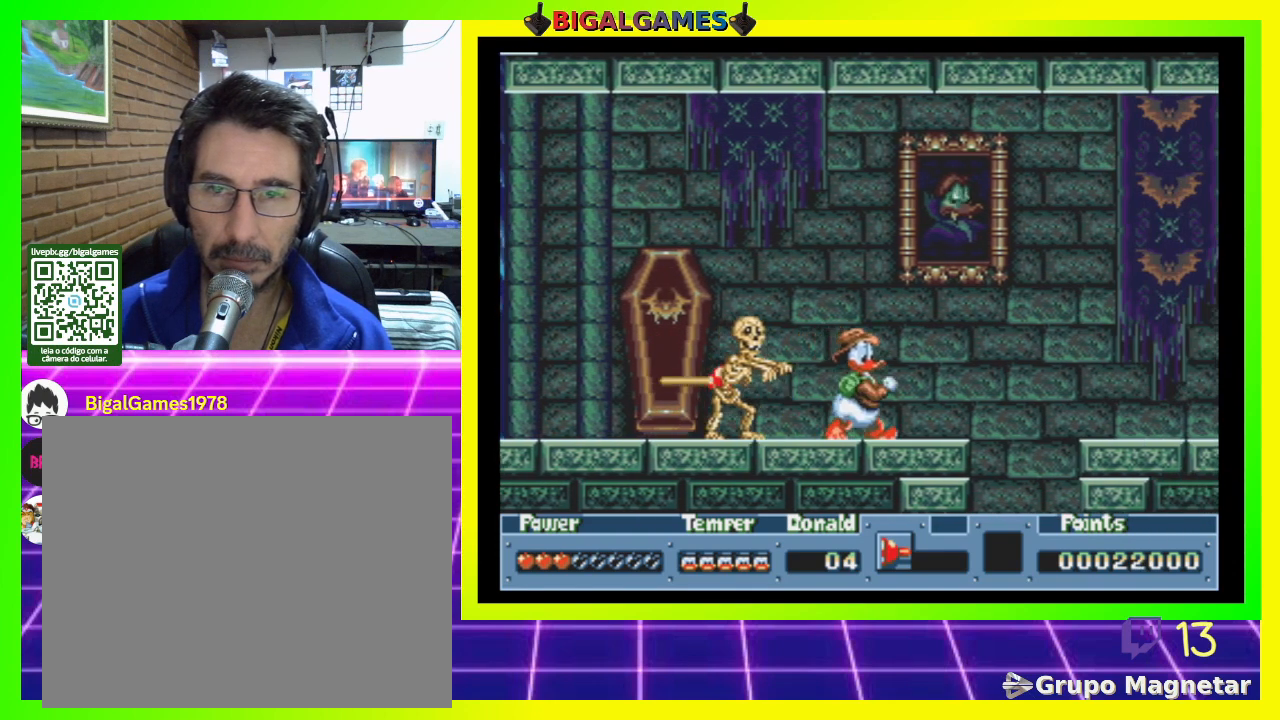
{"buttons": ["CIRCLE", "DPAD_RIGHT"], "right_stick": "center", "events": [[300, "CIRCLE", "down"]]}
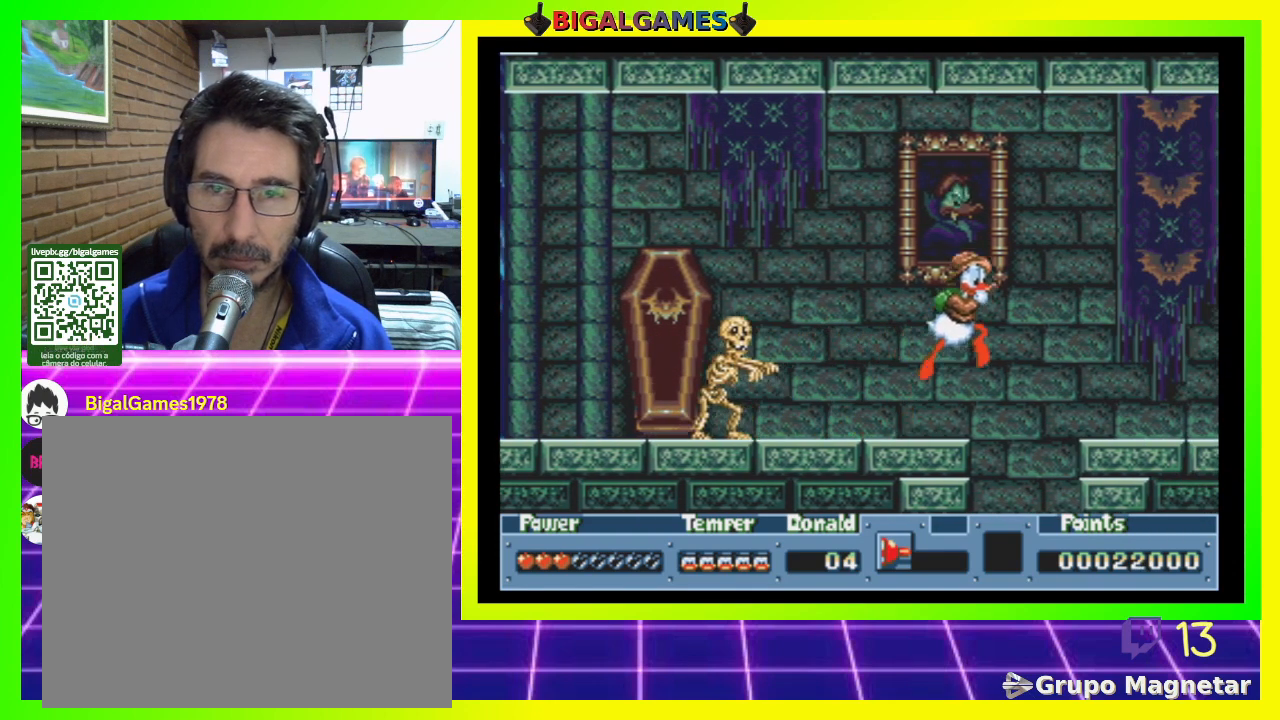
{"buttons": ["DPAD_RIGHT"], "right_stick": "center", "events": [[33, "CIRCLE", "up"], [233, "CROSS", "down"], [400, "CROSS", "up"]]}
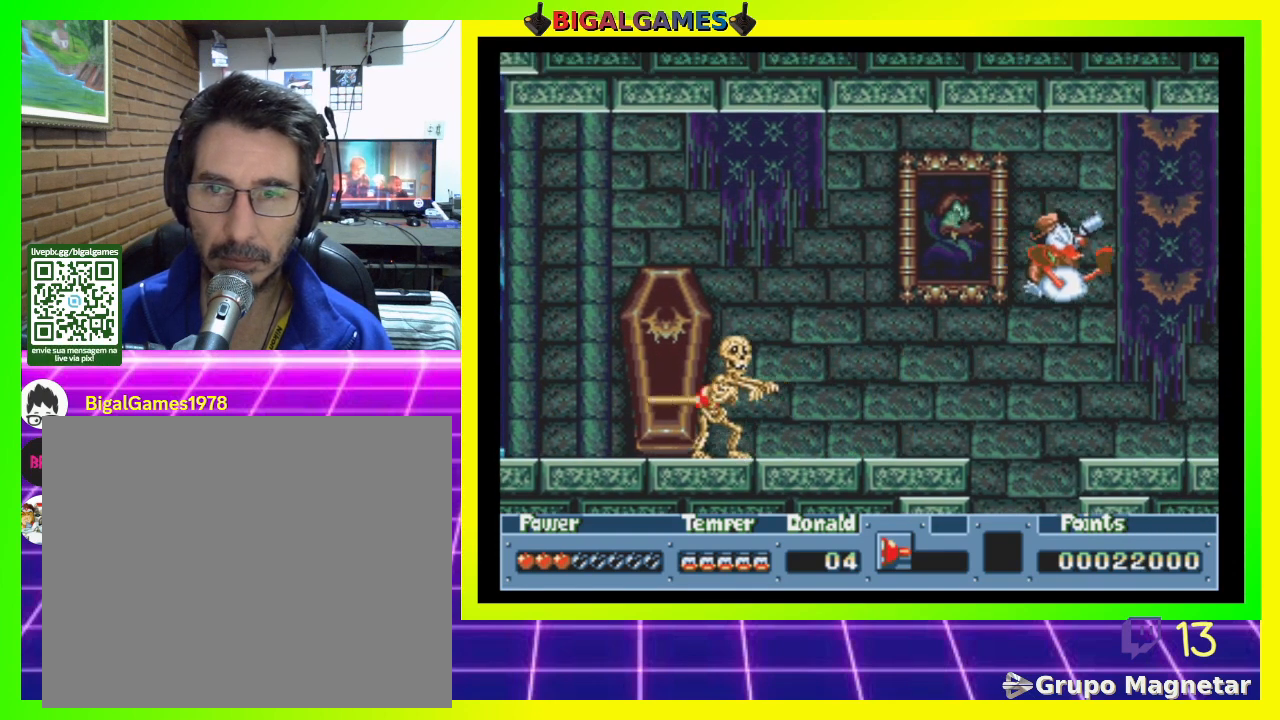
{"buttons": ["CROSS", "DPAD_RIGHT"], "right_stick": "center", "events": [[400, "CROSS", "down"]]}
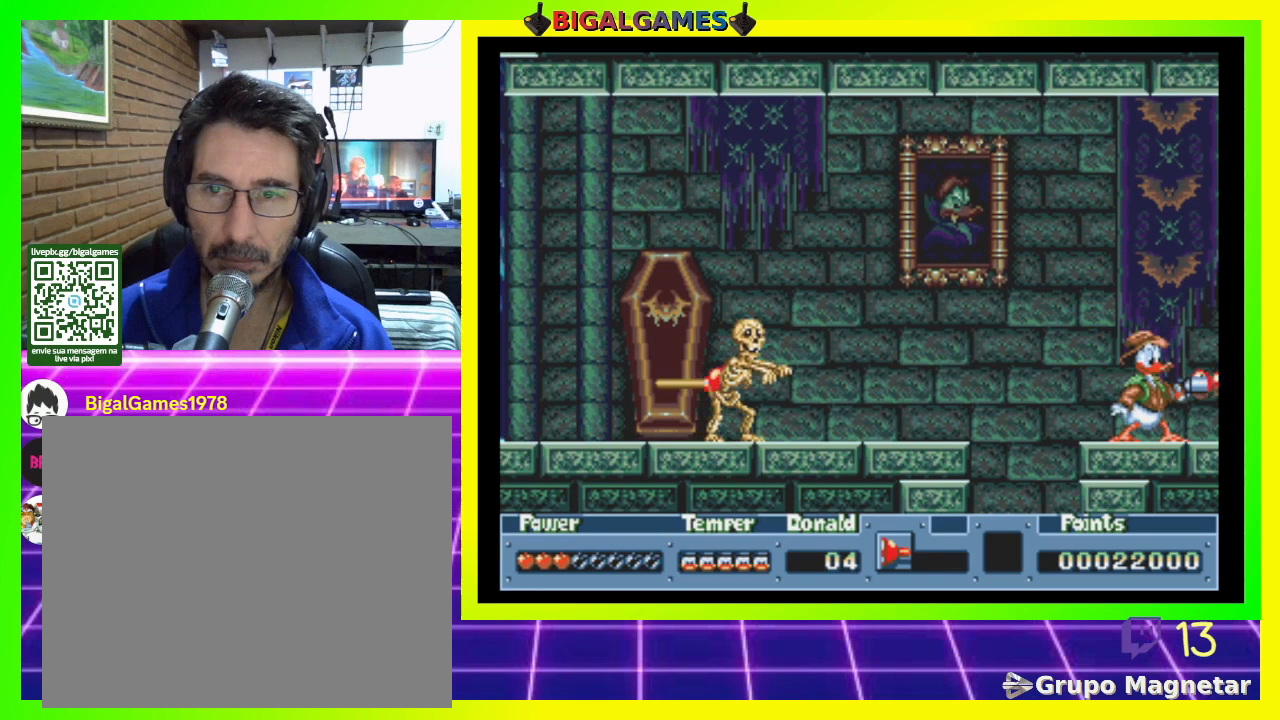
{"buttons": [], "right_stick": "center", "events": [[33, "CROSS", "up"], [33, "DPAD_RIGHT", "up"], [333, "CROSS", "down"], [433, "CROSS", "up"]]}
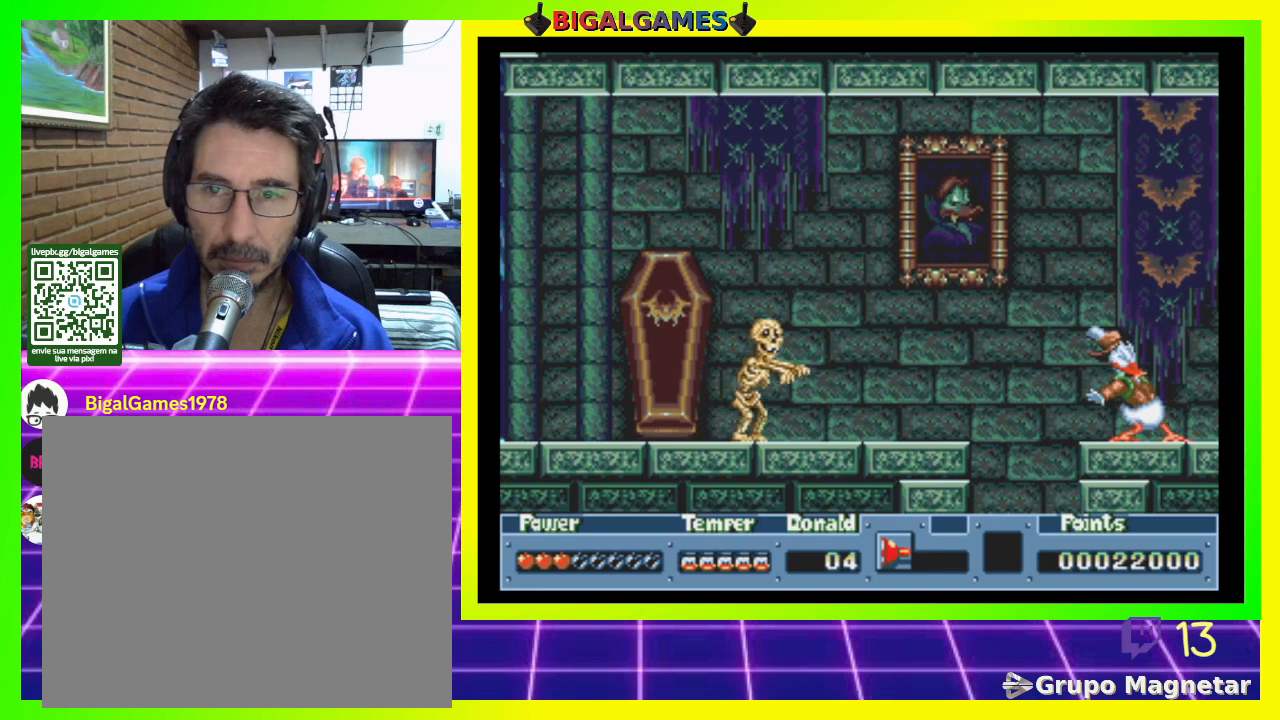
{"buttons": ["DPAD_RIGHT"], "right_stick": "center", "events": [[67, "DPAD_RIGHT", "down"]]}
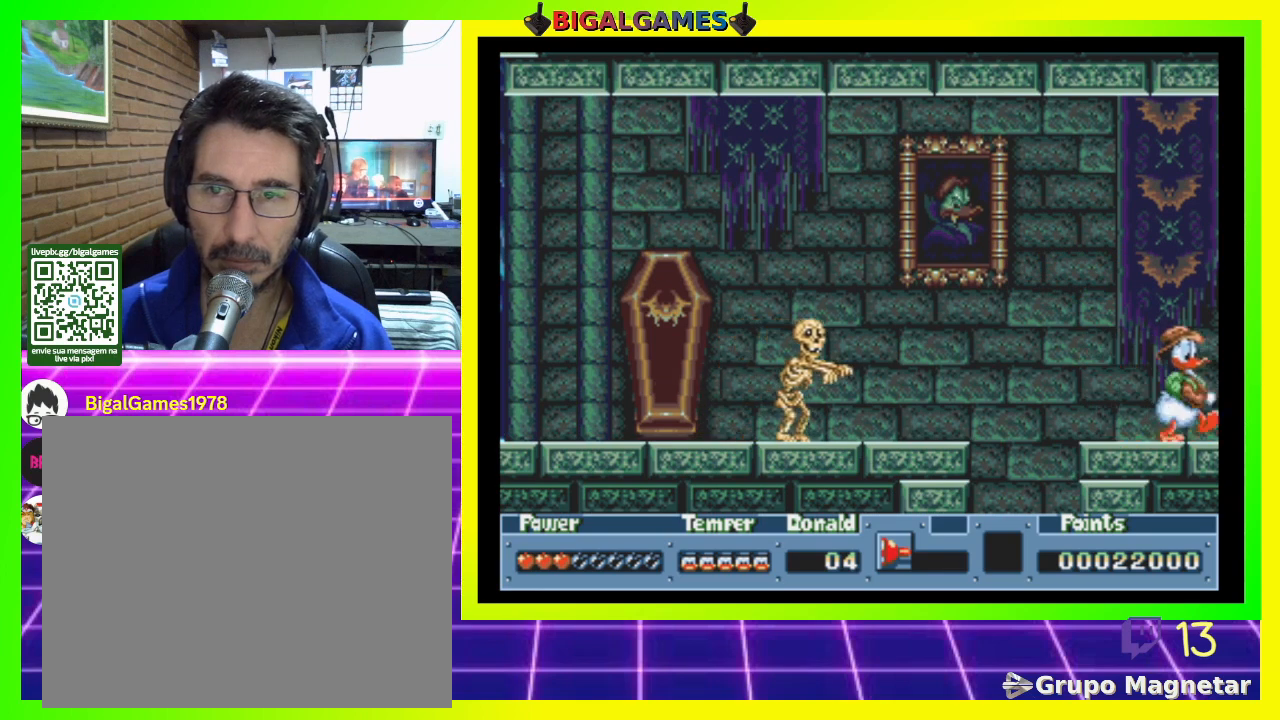
{"buttons": ["DPAD_LEFT"], "right_stick": "center", "events": [[333, "DPAD_RIGHT", "up"], [433, "DPAD_LEFT", "down"]]}
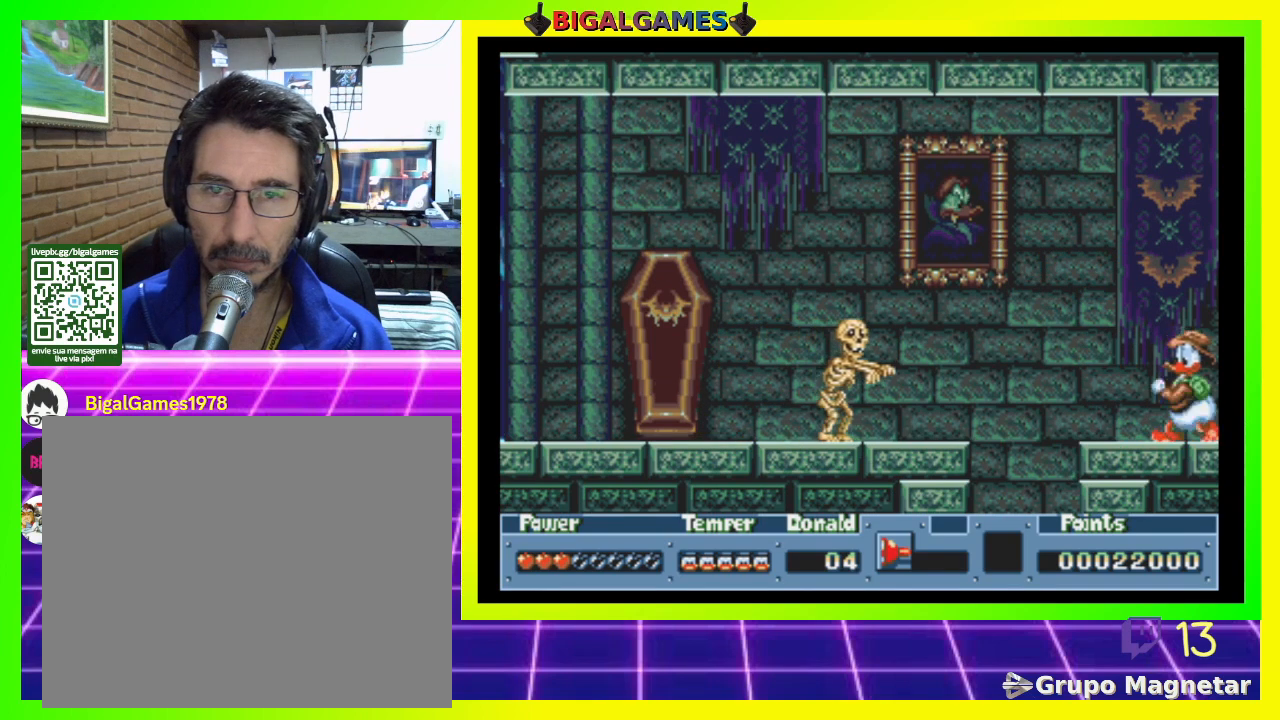
{"buttons": ["DPAD_DOWN"], "right_stick": "center", "events": [[33, "DPAD_LEFT", "up"], [300, "DPAD_DOWN", "down"]]}
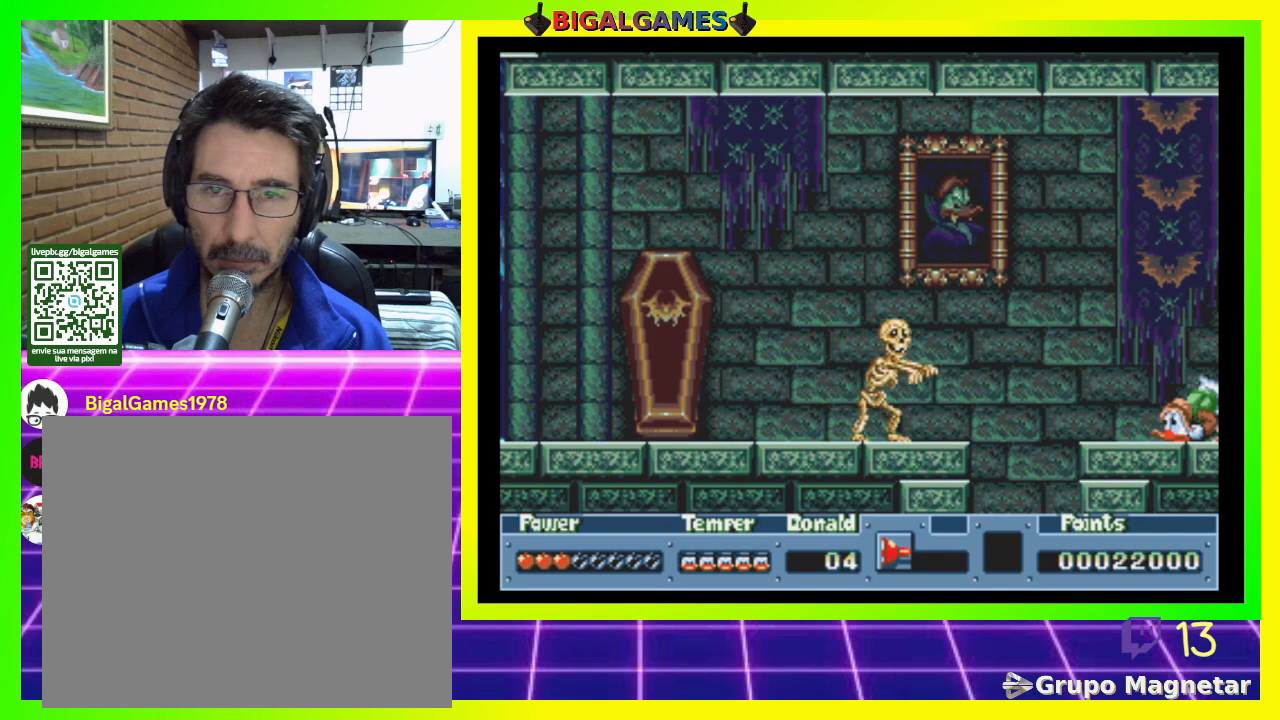
{"buttons": ["DPAD_DOWN"], "right_stick": "center", "events": [[100, "CROSS", "down"], [200, "CROSS", "up"]]}
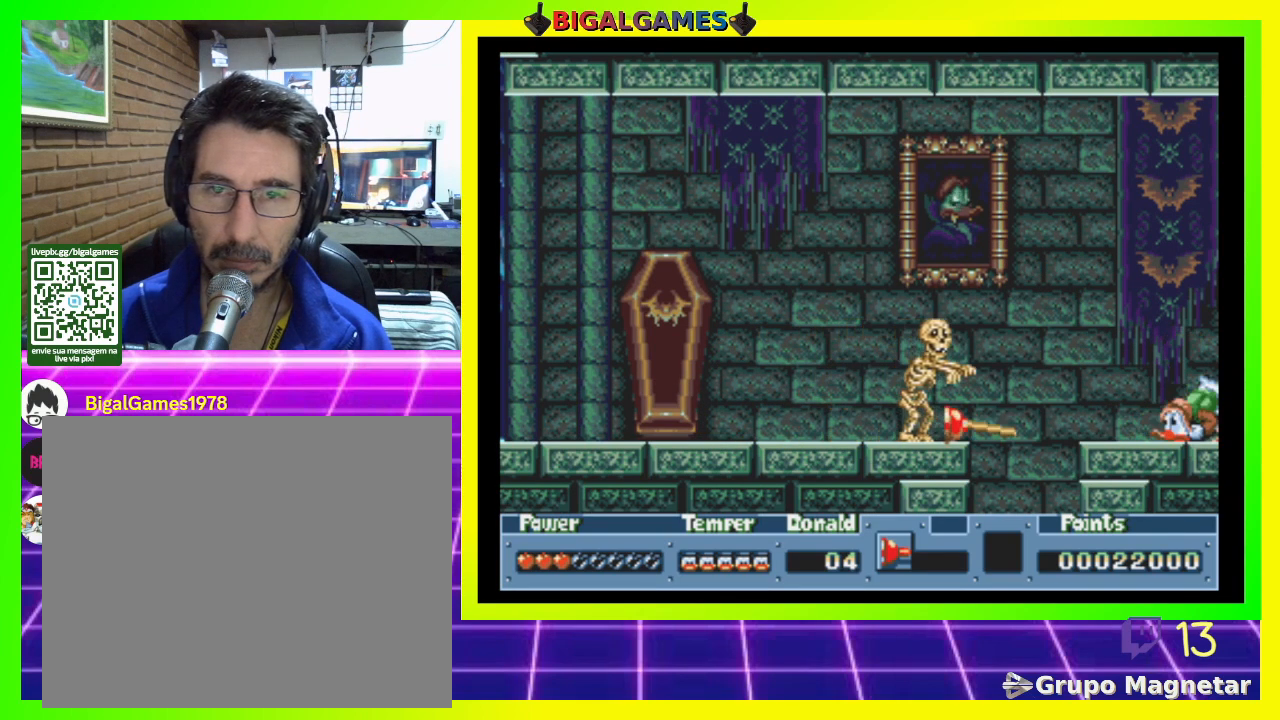
{"buttons": [], "right_stick": "center", "events": [[400, "DPAD_DOWN", "up"]]}
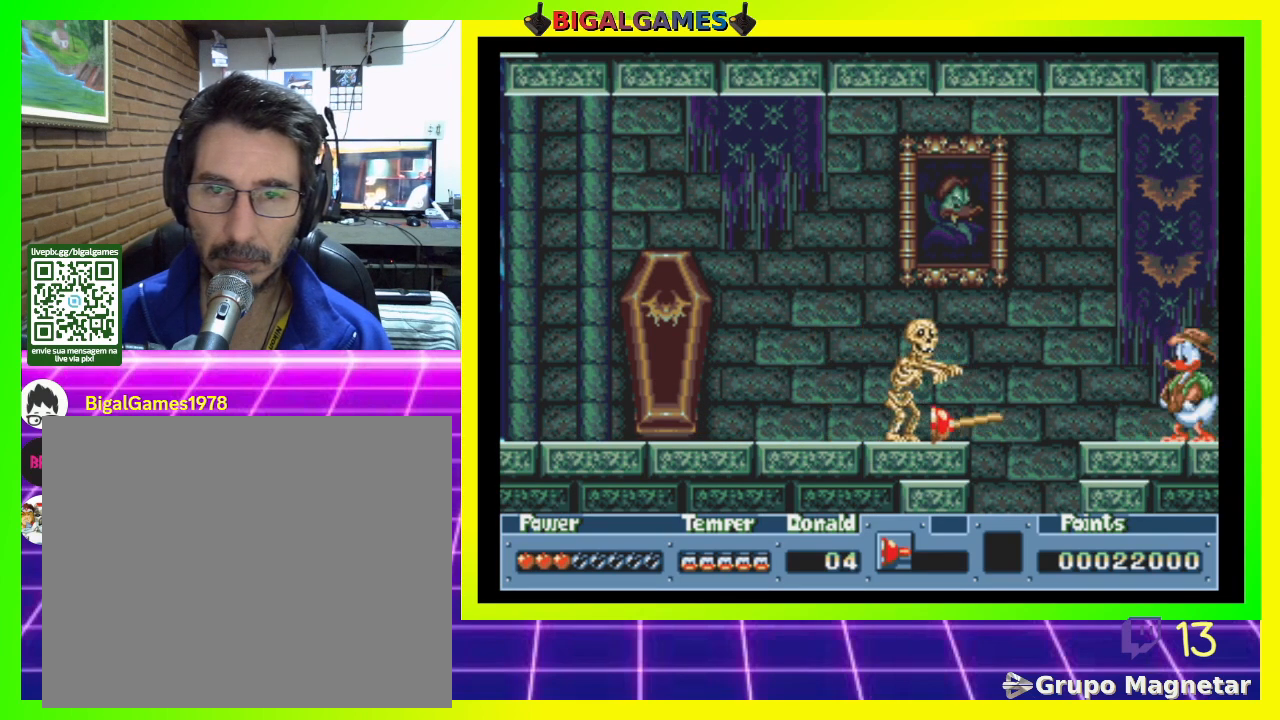
{"buttons": ["DPAD_LEFT"], "right_stick": "center", "events": [[33, "DPAD_LEFT", "down"]]}
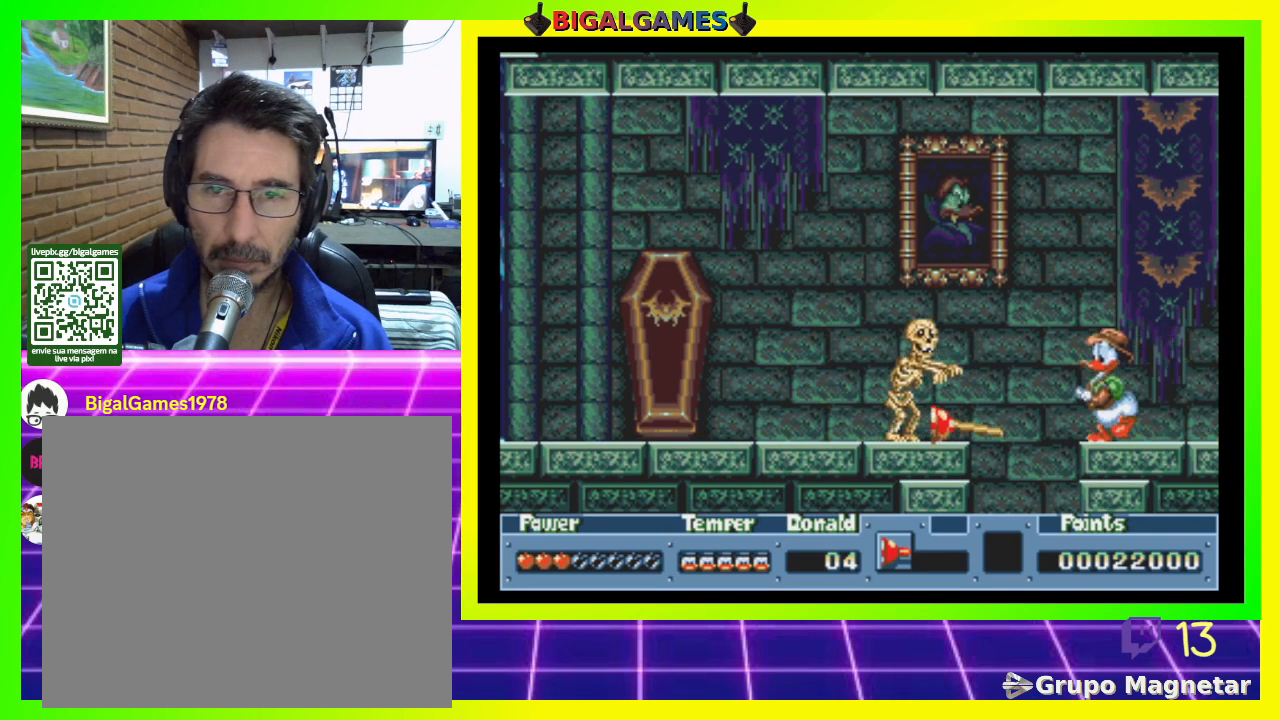
{"buttons": ["DPAD_LEFT"], "right_stick": "center", "events": [[33, "CIRCLE", "down"], [400, "CIRCLE", "up"]]}
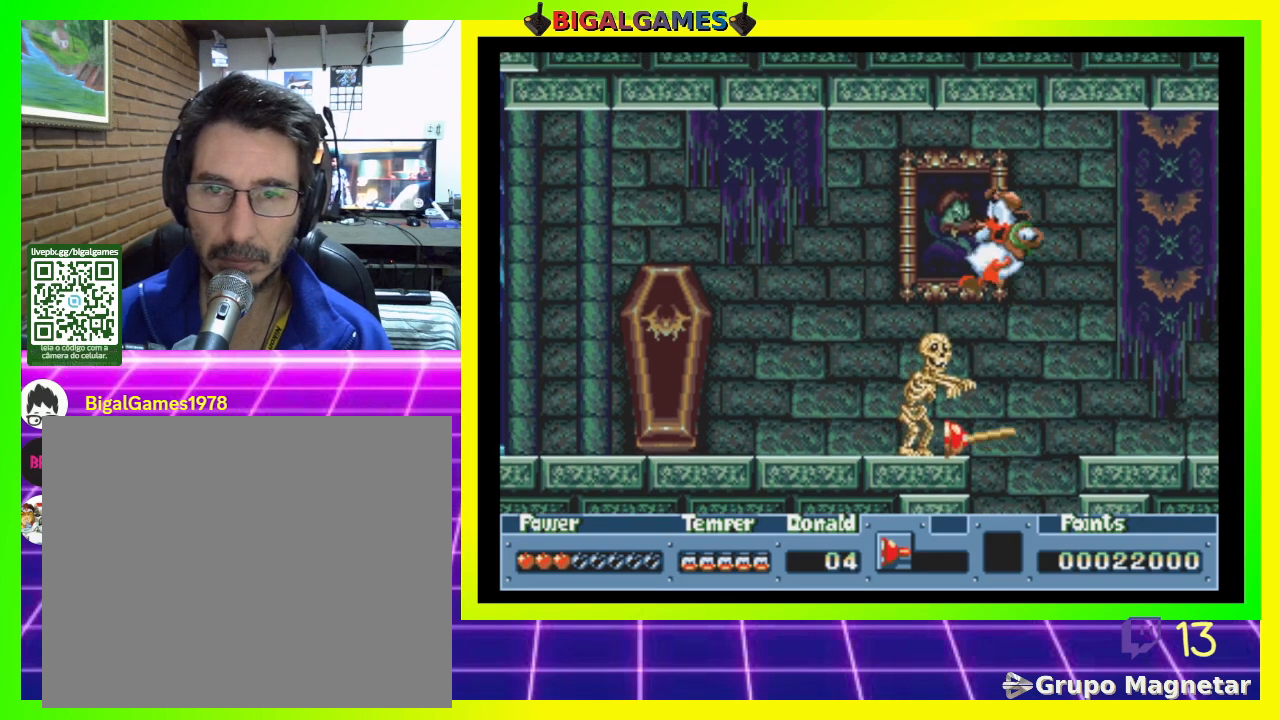
{"buttons": ["DPAD_LEFT"], "right_stick": "center", "events": []}
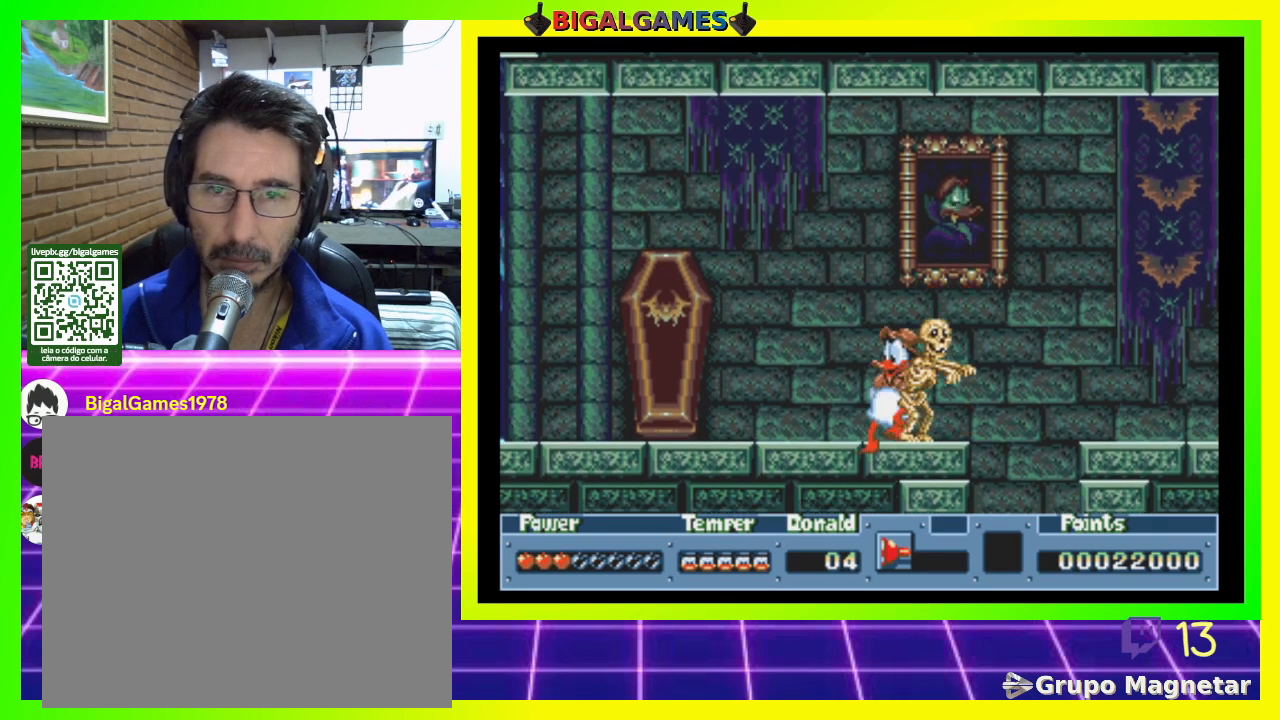
{"buttons": ["DPAD_LEFT"], "right_stick": "center", "events": []}
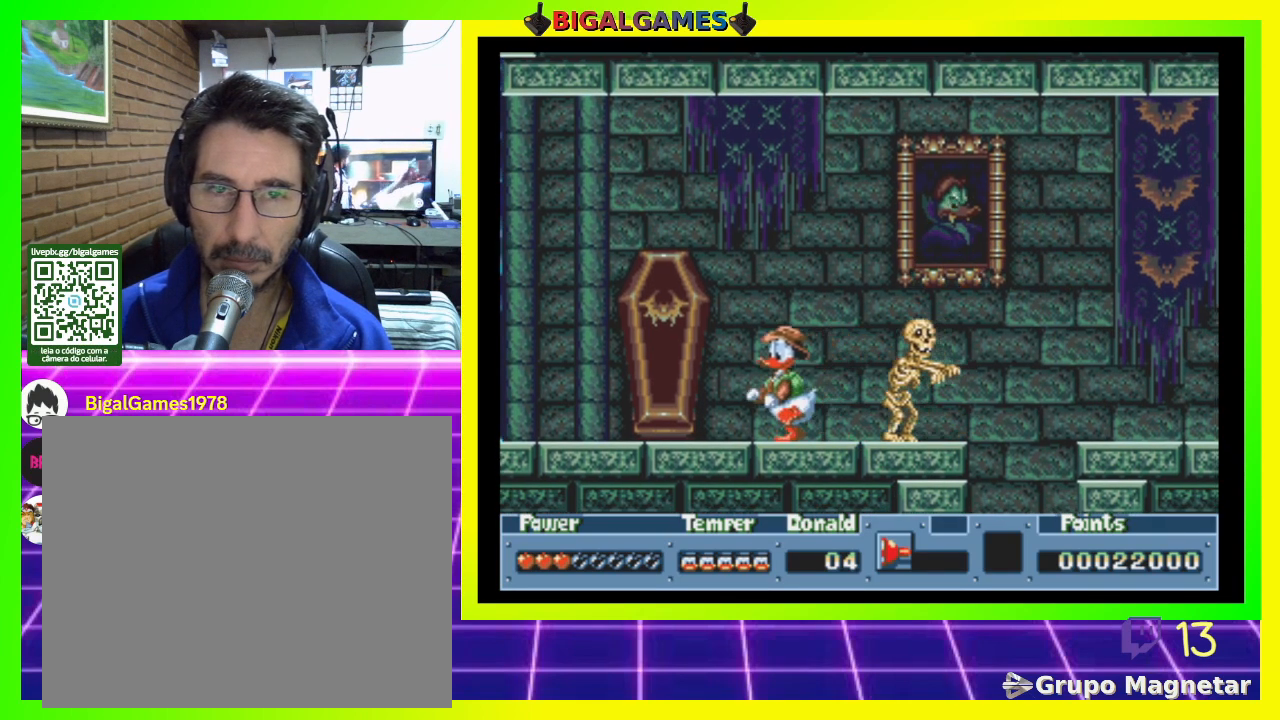
{"buttons": ["DPAD_LEFT"], "right_stick": "center", "events": []}
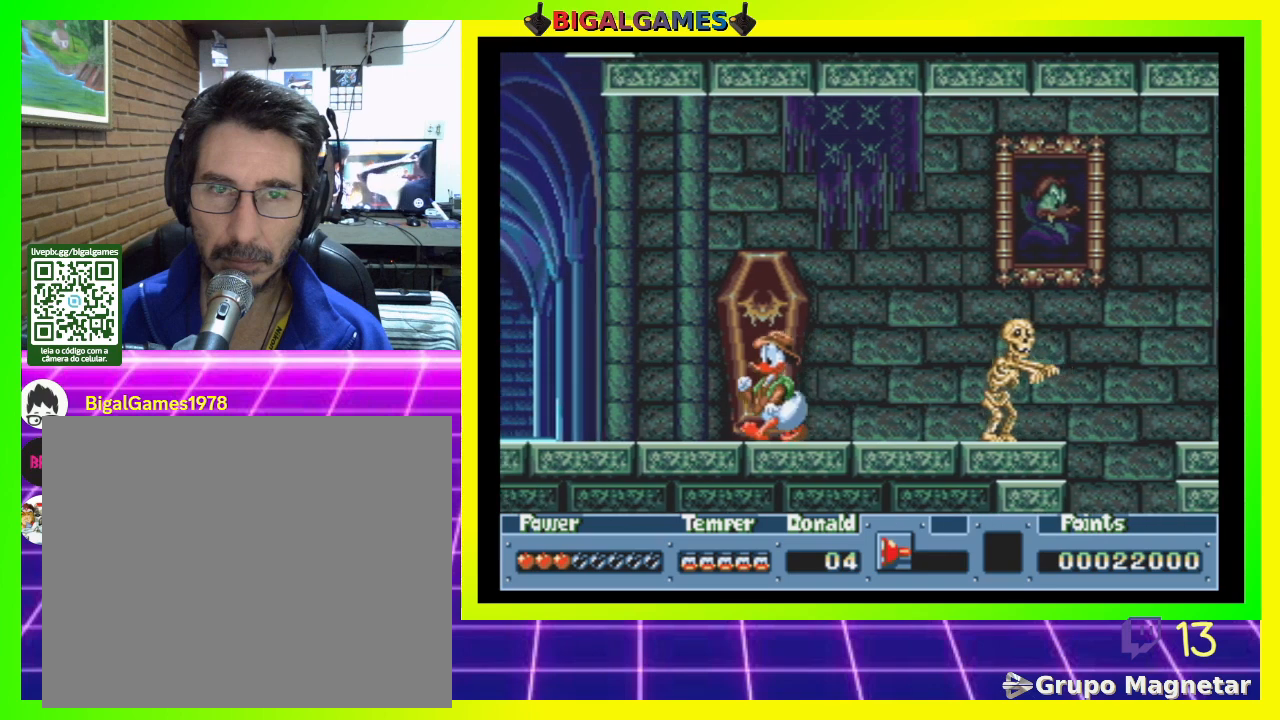
{"buttons": ["DPAD_LEFT"], "right_stick": "center", "events": []}
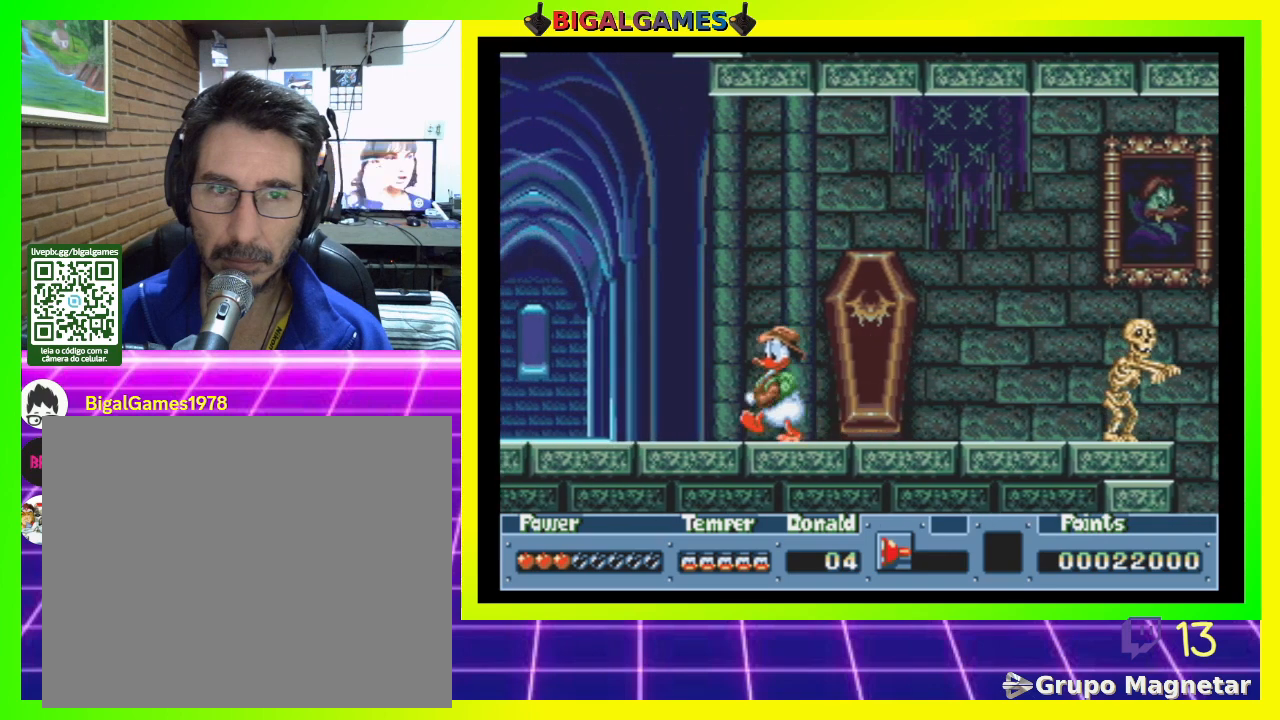
{"buttons": ["CROSS", "DPAD_LEFT"], "right_stick": "center", "events": [[433, "CROSS", "down"]]}
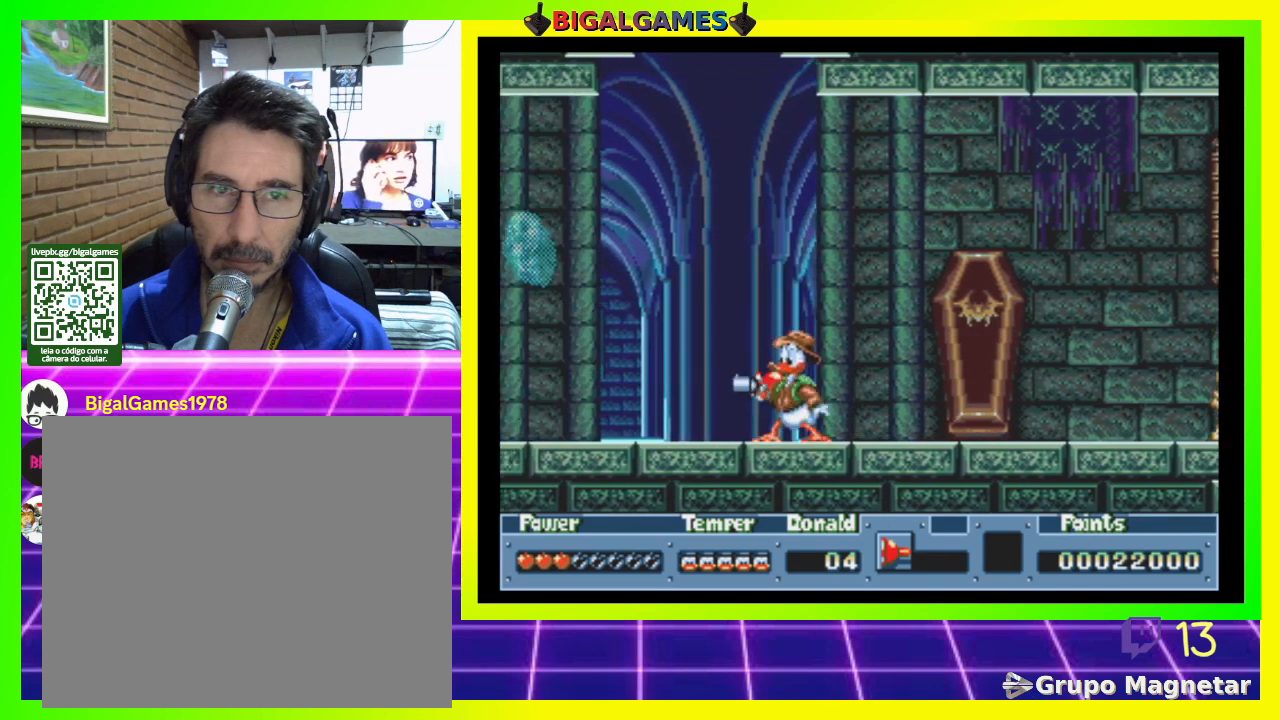
{"buttons": ["DPAD_LEFT"], "right_stick": "center", "events": [[33, "CROSS", "up"]]}
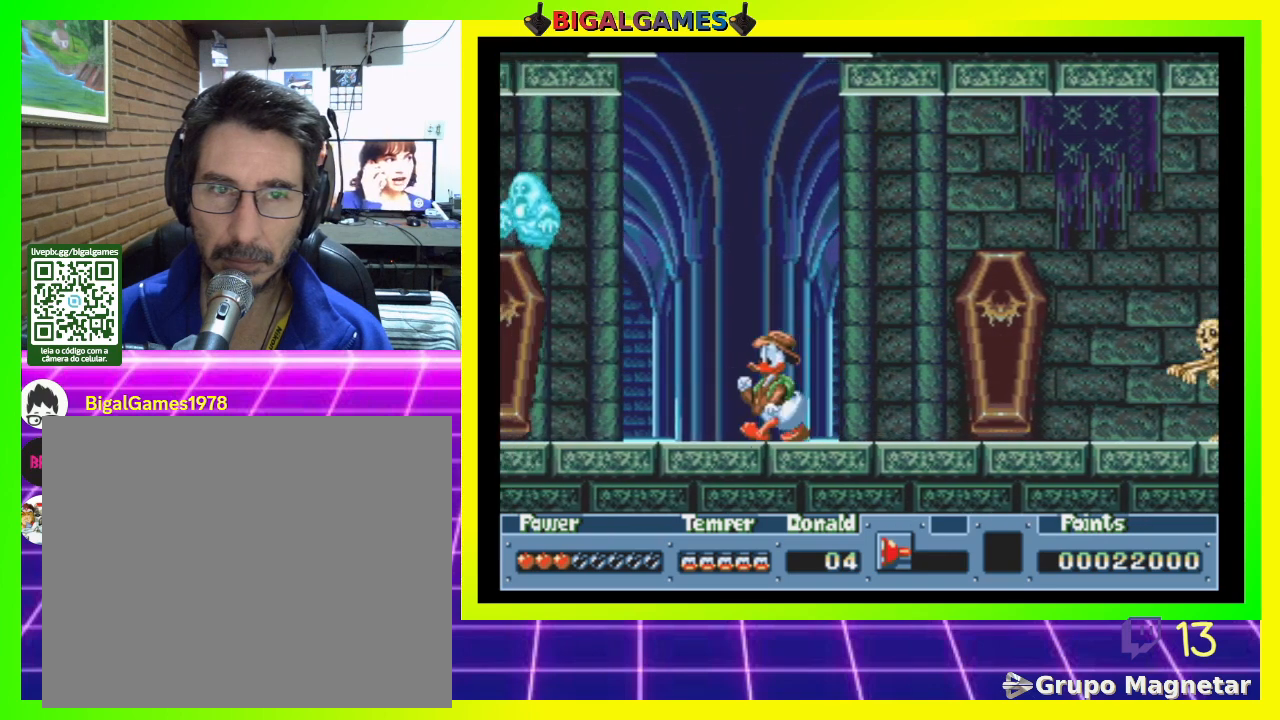
{"buttons": [], "right_stick": "center", "events": [[167, "CROSS", "down"], [300, "CROSS", "up"], [467, "DPAD_LEFT", "up"]]}
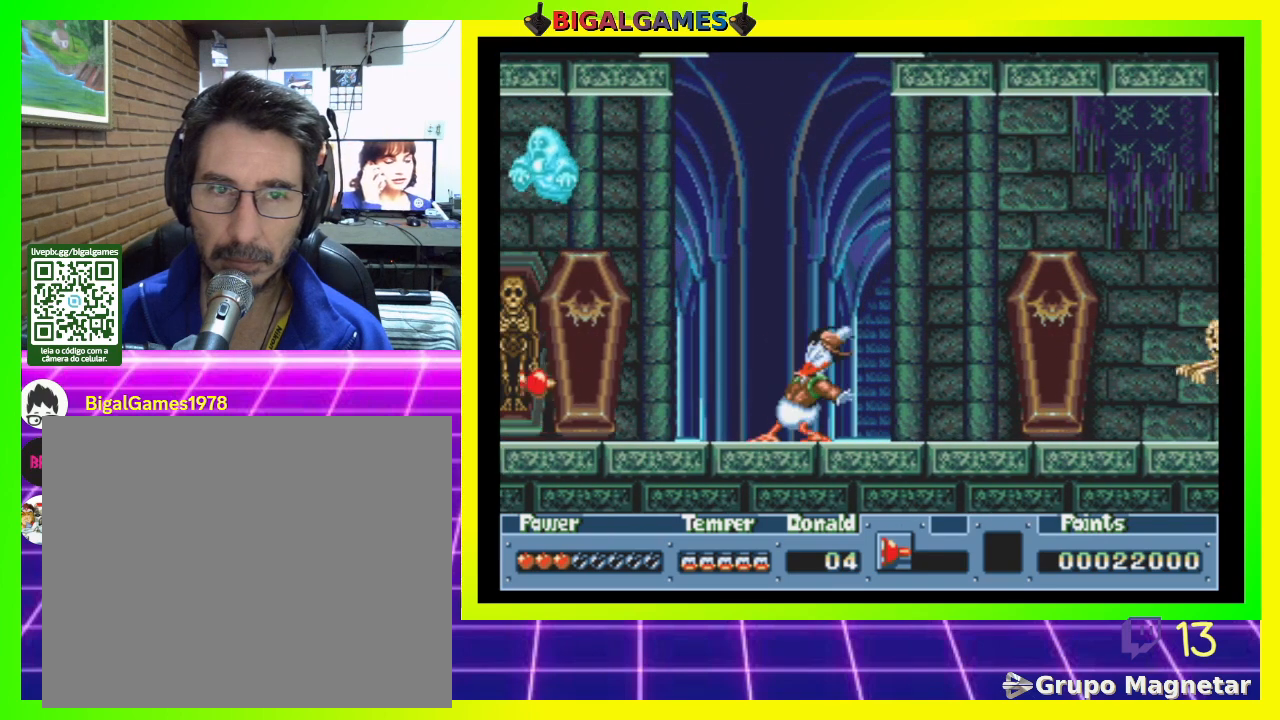
{"buttons": ["DPAD_LEFT"], "right_stick": "center", "events": [[200, "DPAD_LEFT", "down"]]}
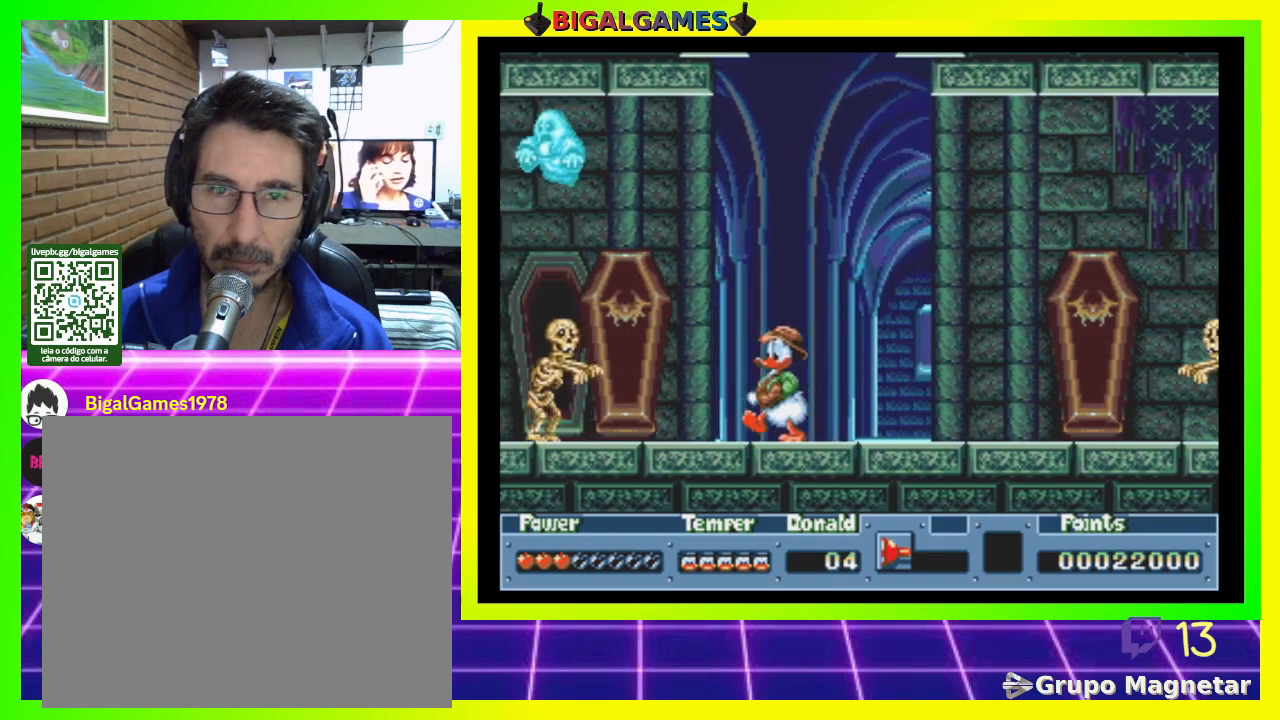
{"buttons": ["DPAD_LEFT"], "right_stick": "center", "events": [[33, "DPAD_LEFT", "up"], [133, "DPAD_RIGHT", "down"], [233, "CROSS", "down"], [333, "CROSS", "up"], [400, "DPAD_RIGHT", "up"], [467, "DPAD_LEFT", "down"]]}
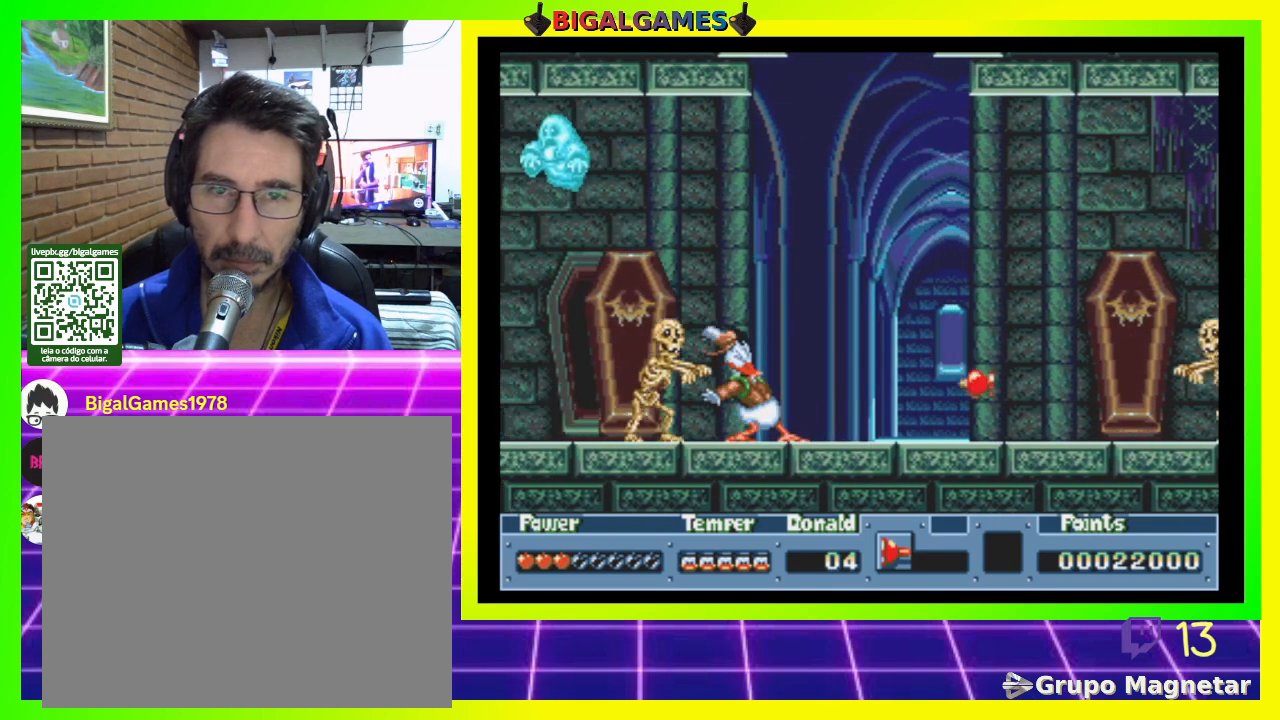
{"buttons": ["CROSS", "DPAD_LEFT"], "right_stick": "center", "events": [[200, "CROSS", "down"], [267, "CROSS", "up"], [333, "CROSS", "down"], [433, "CROSS", "up"], [500, "CROSS", "down"]]}